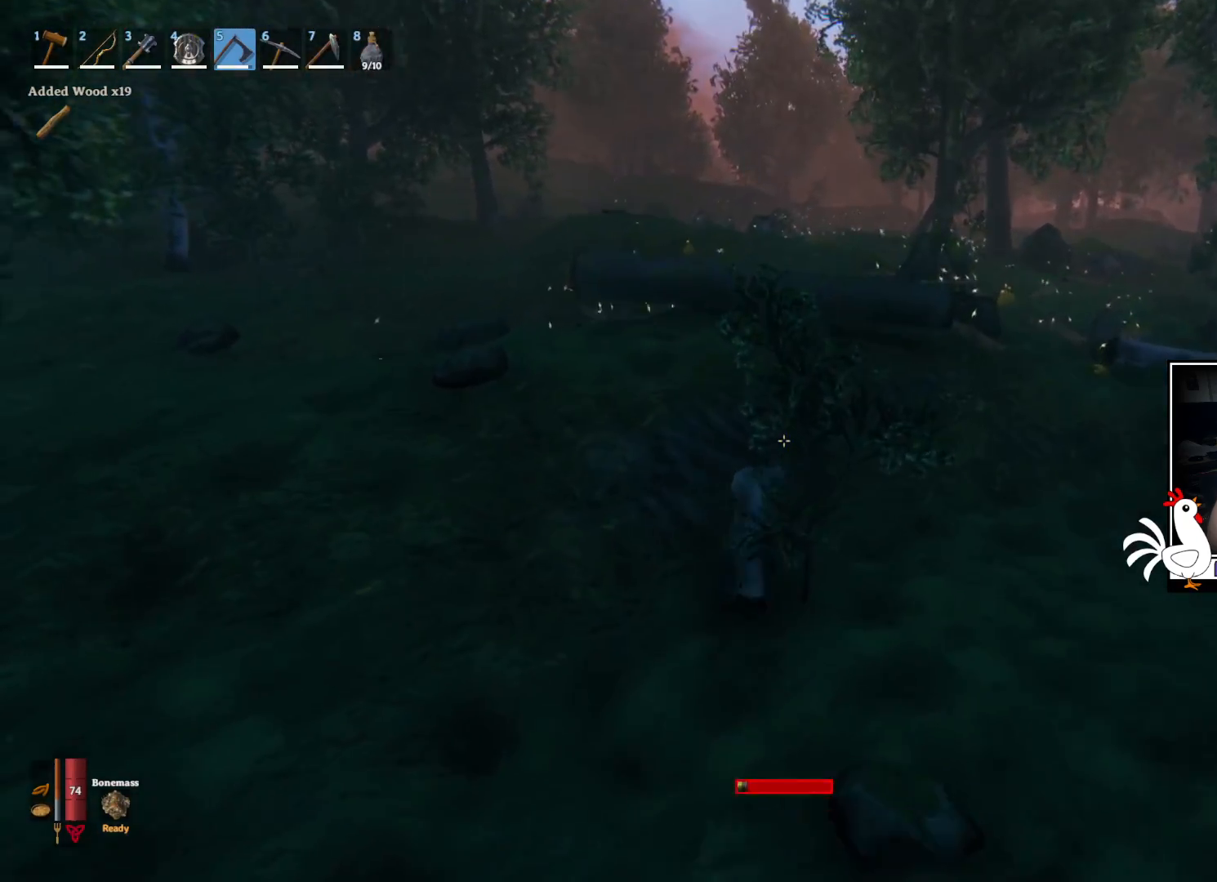
Gameplay with keyboard and mouse; each line is a JSON object with the keys and mouse buttons held at the frame after it. "events" lists presses ("down") and releases ("up") of "a", "ctrl", "d", "e", "q", "s", "shift", "space", "w", "mouse_left", "mouse_wheel", "mouse_right", "mouse_mb4" and "mouse_mb5" between this image and that frame as [ms after this image, input, new state], when the widget could be followed in between. "mouse_left", "mouse_wheel", "mouse_right", "mouse_mb4", "mouse_mb5" = the "left", "wheel", "right", "mb4", "mb5" buttons of the "mouse" list. No other keys are recorded. "wheel" means that the mouse wheel is clicked or scrolled. Mouse movement is not recorded.
{"keys": [], "mouse": [], "events": [[267, "w", "up"], [283, "mouse_left", "up"]]}
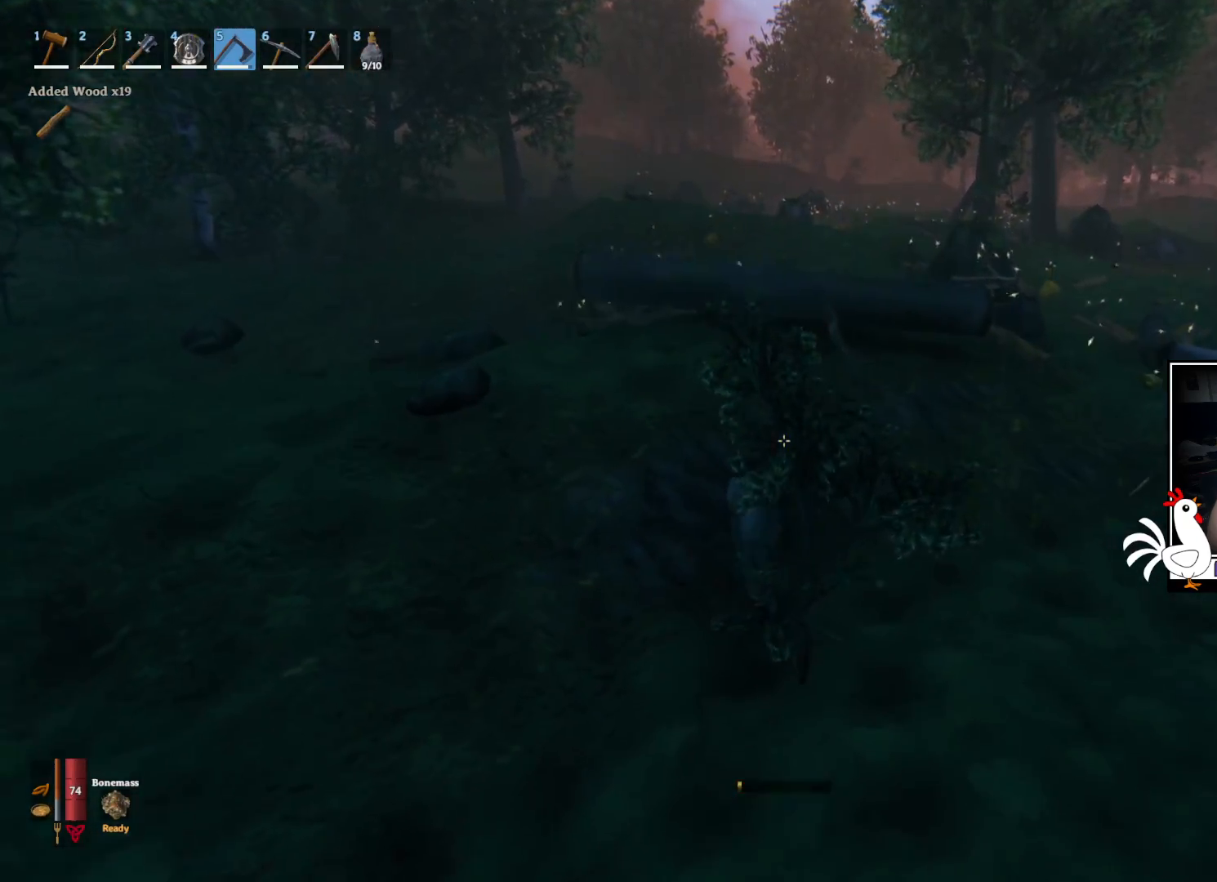
{"keys": ["s"], "mouse": ["left"], "events": [[17, "s", "down"], [367, "mouse_left", "down"]]}
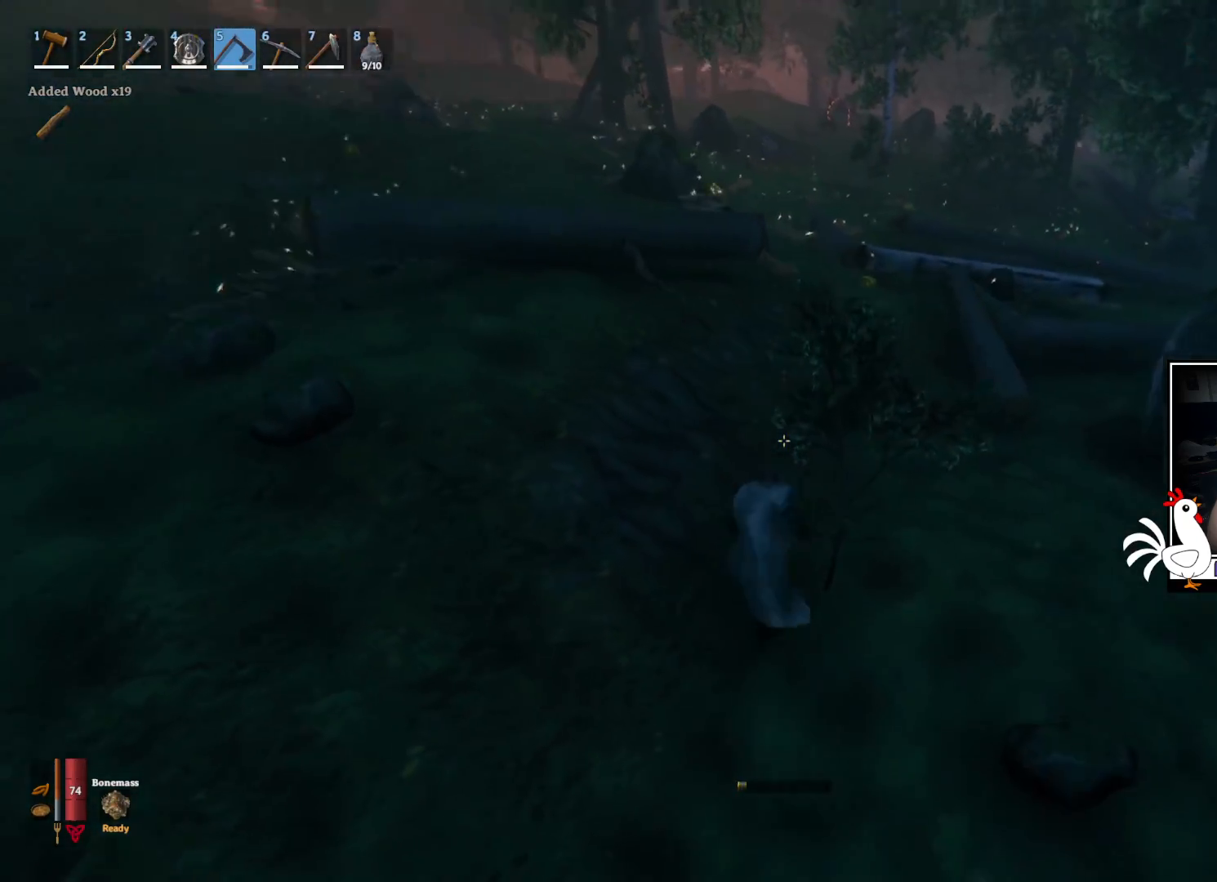
{"keys": [], "mouse": ["left"], "events": [[250, "s", "up"]]}
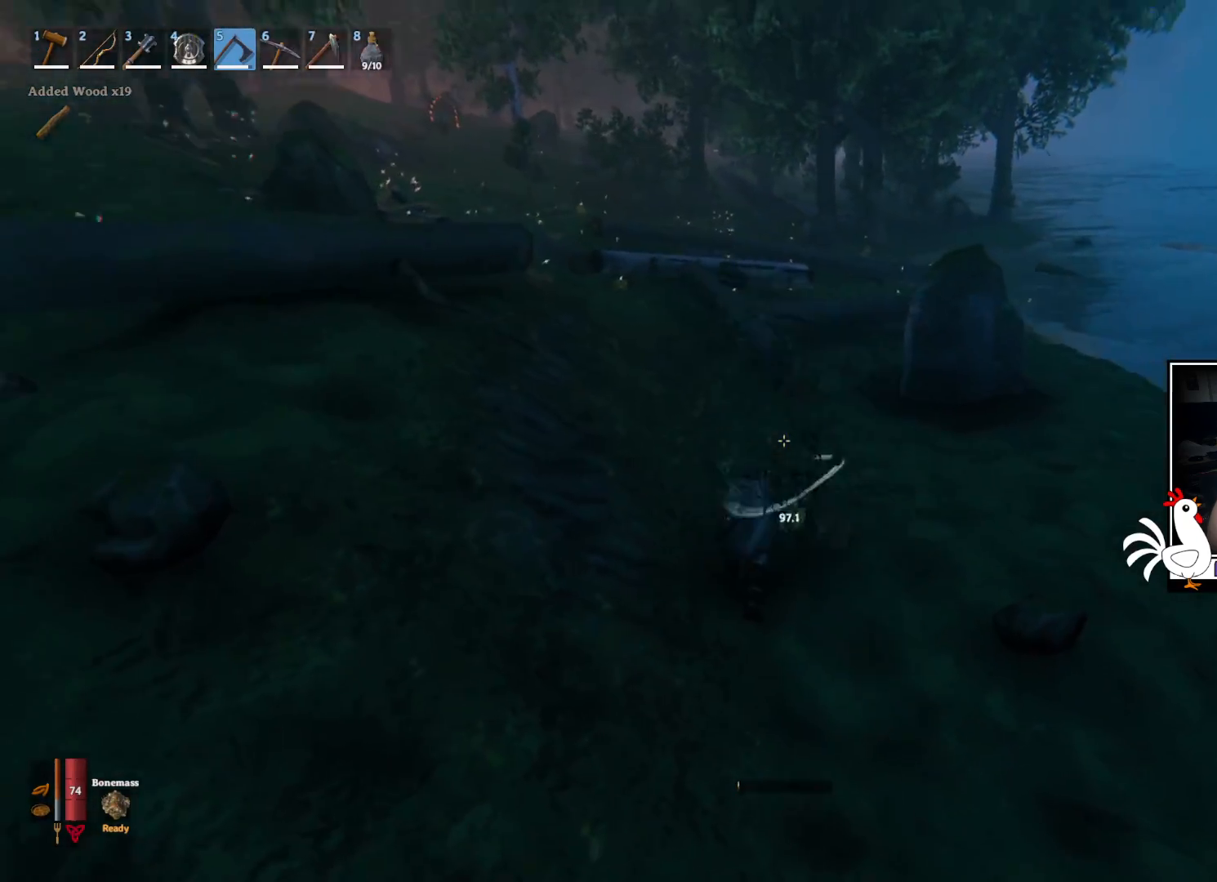
{"keys": ["w"], "mouse": [], "events": [[183, "mouse_left", "up"], [317, "w", "down"]]}
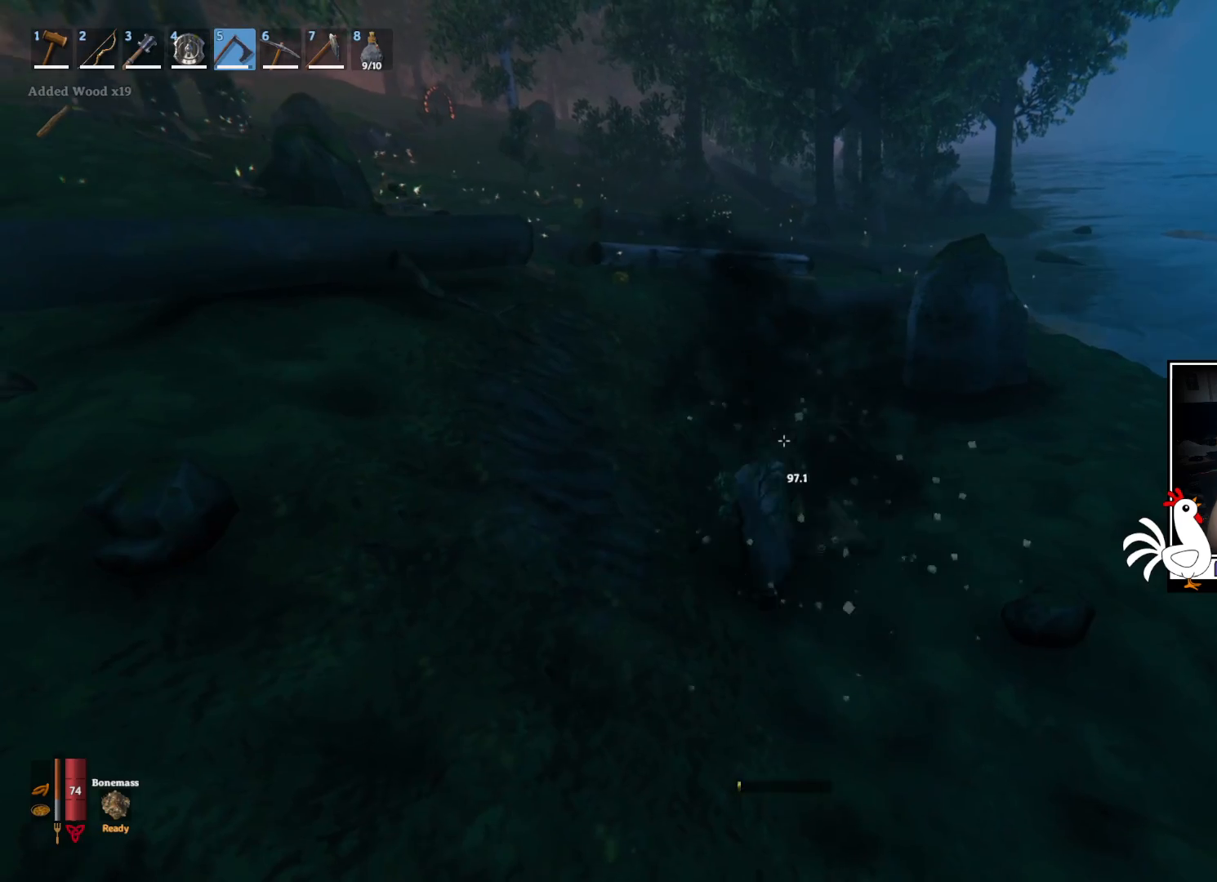
{"keys": ["shift", "w"], "mouse": [], "events": [[400, "shift", "down"]]}
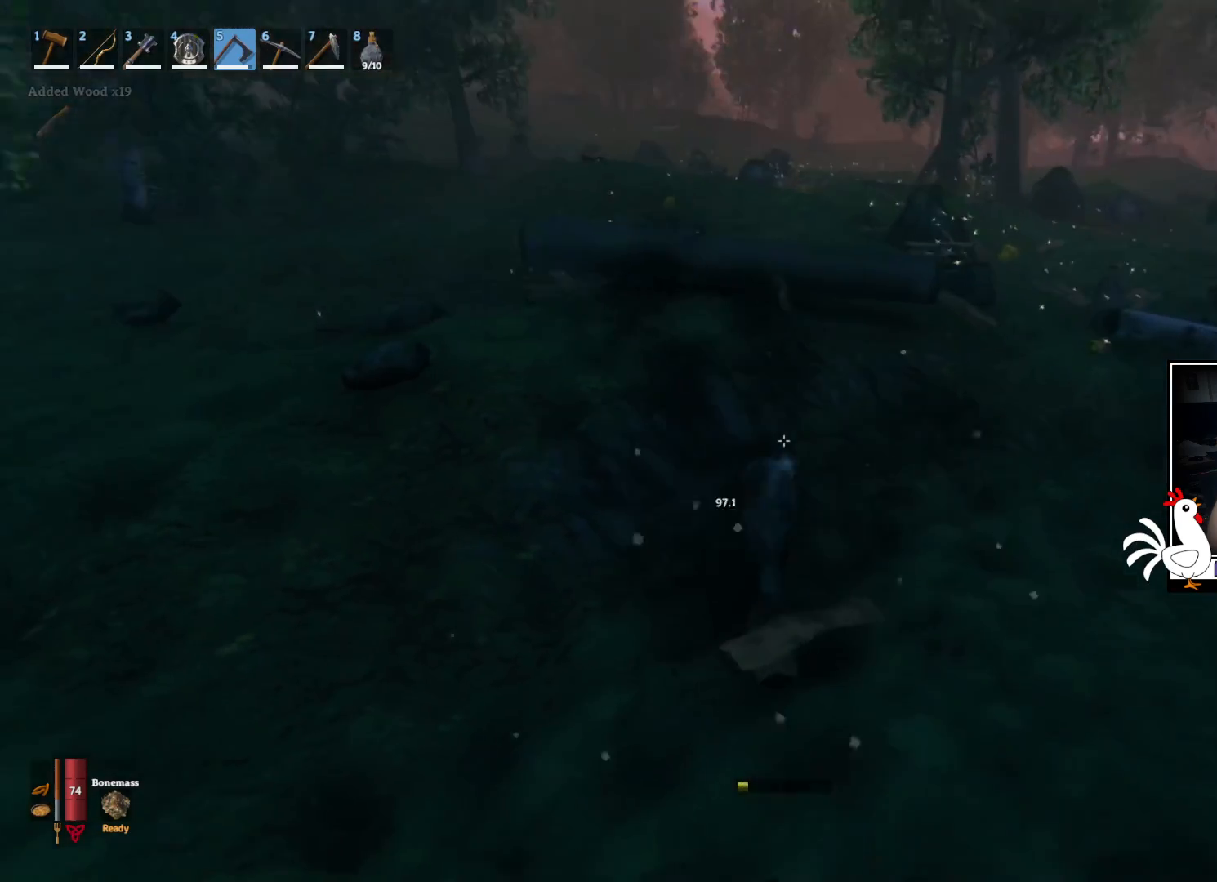
{"keys": ["e", "w"], "mouse": [], "events": [[400, "shift", "up"], [450, "e", "down"]]}
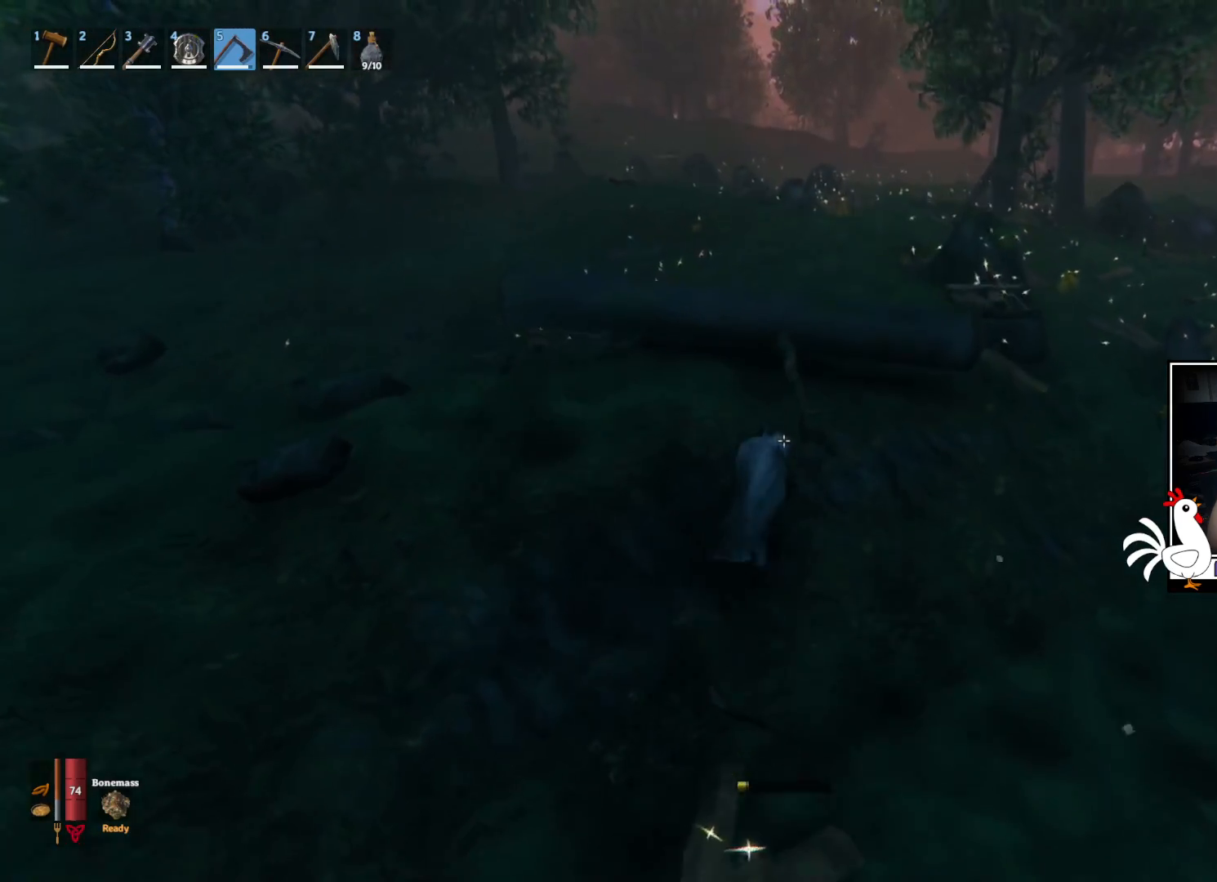
{"keys": ["w"], "mouse": [], "events": [[50, "e", "up"]]}
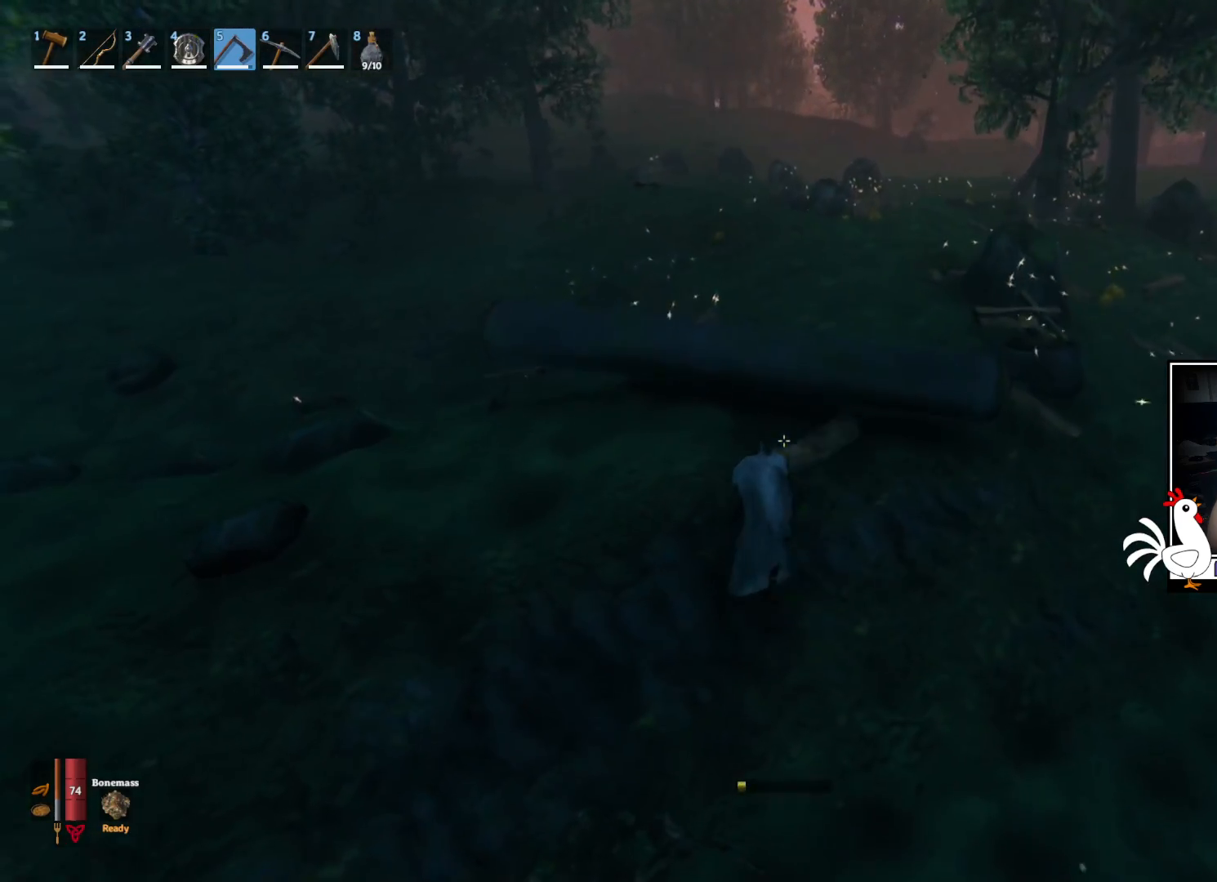
{"keys": ["w"], "mouse": [], "events": []}
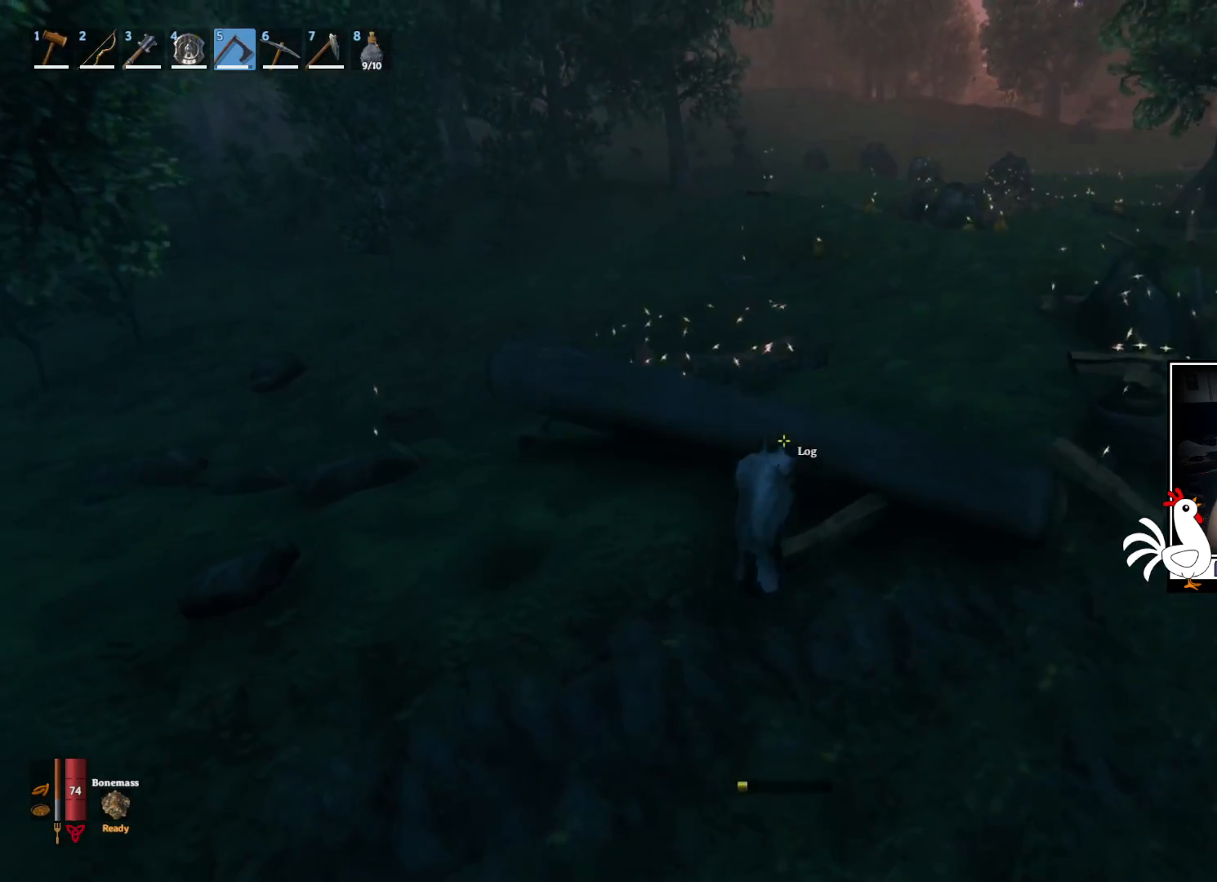
{"keys": [], "mouse": [], "events": [[483, "w", "up"]]}
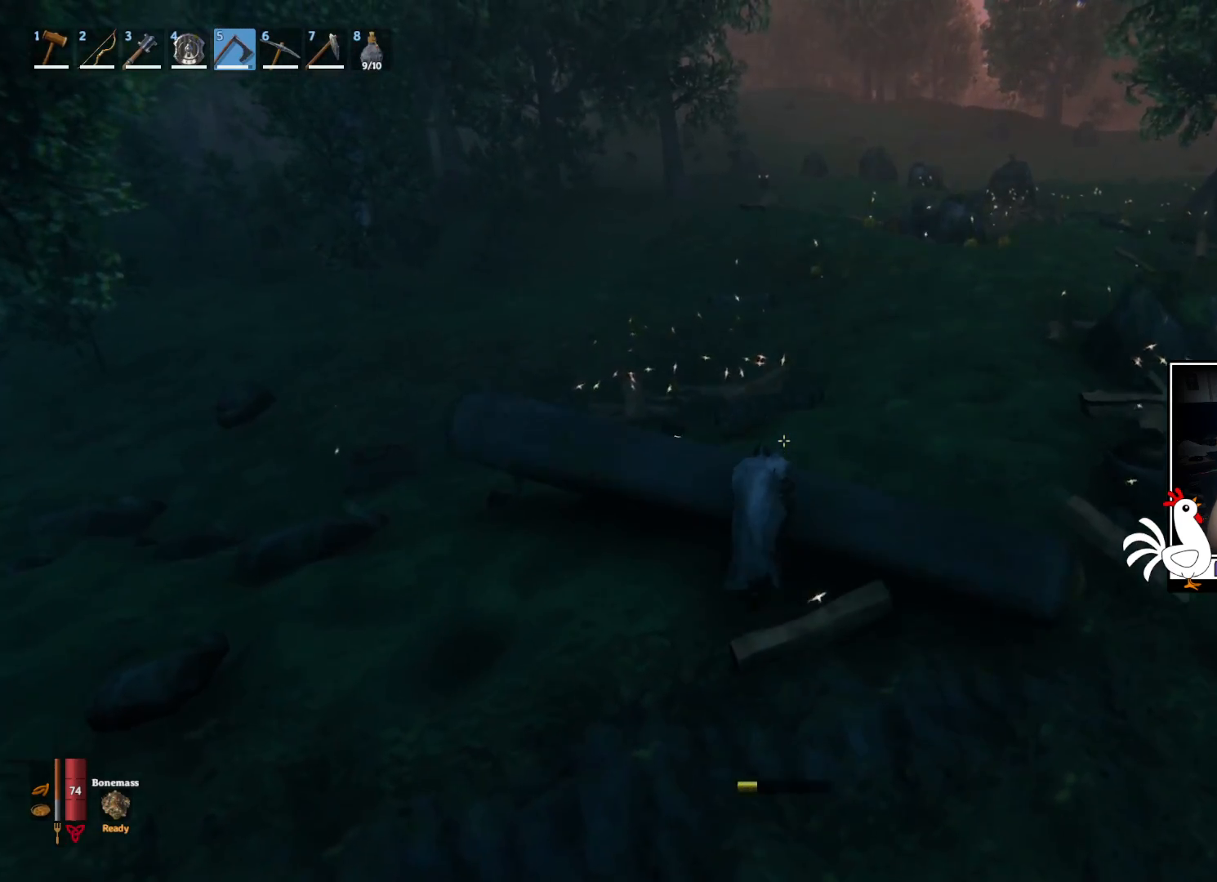
{"keys": [], "mouse": ["left"], "events": [[83, "mouse_left", "down"]]}
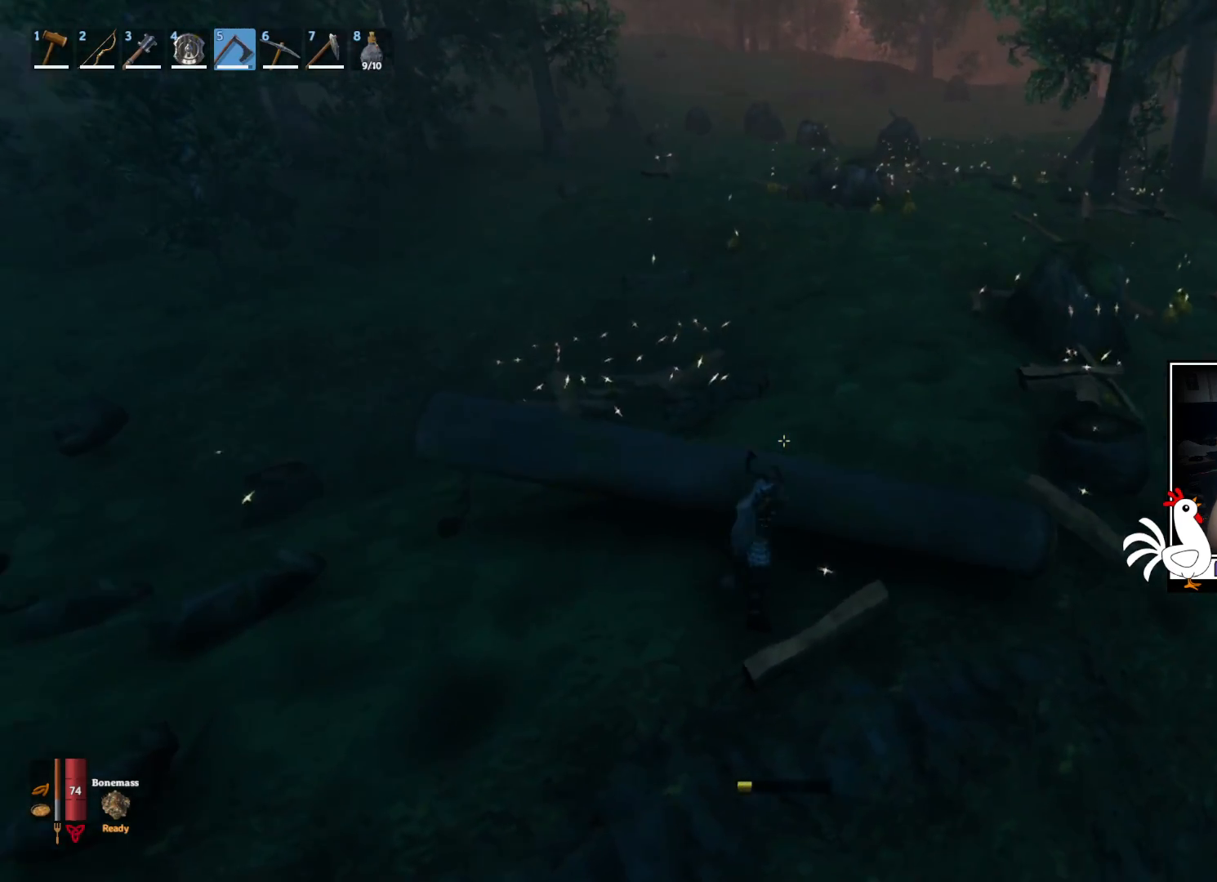
{"keys": [], "mouse": [], "events": [[383, "mouse_left", "up"]]}
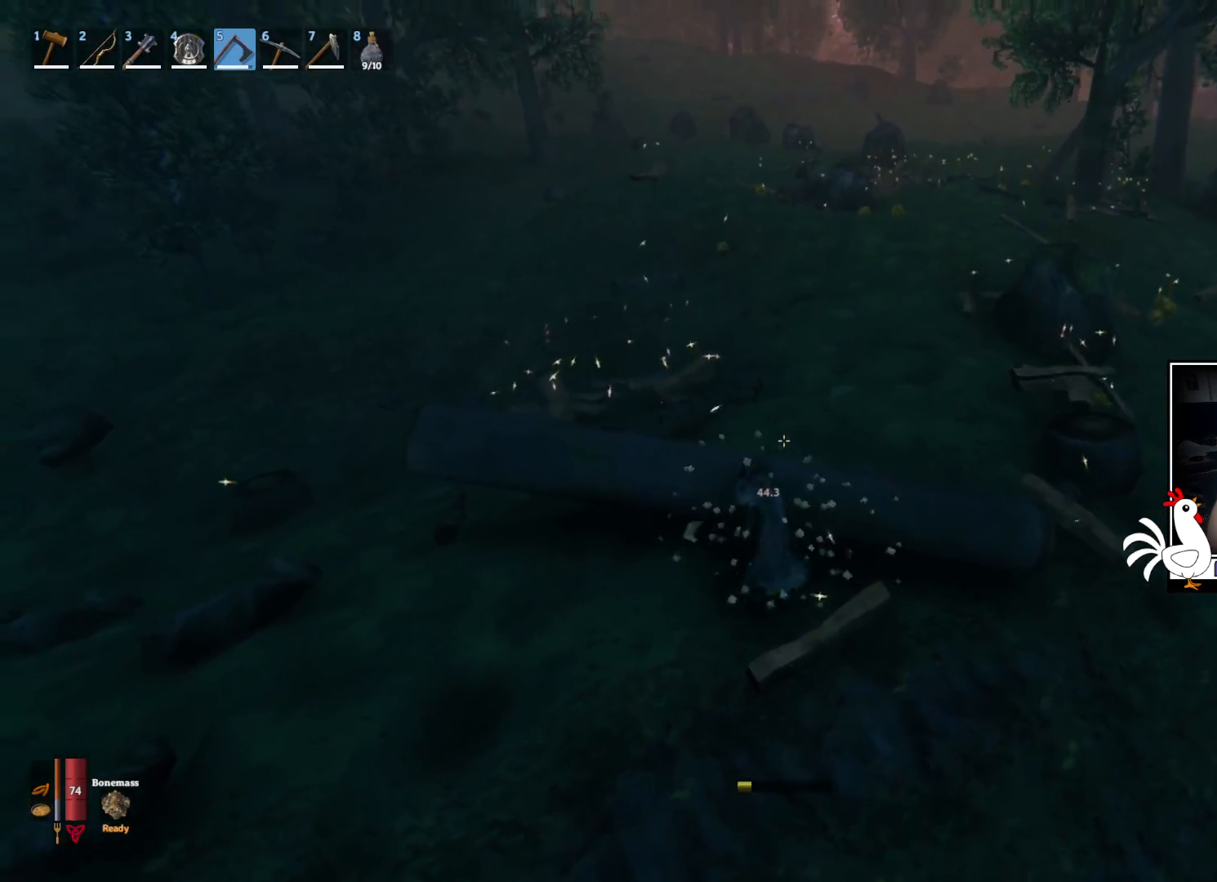
{"keys": [], "mouse": ["left"], "events": [[133, "mouse_left", "down"]]}
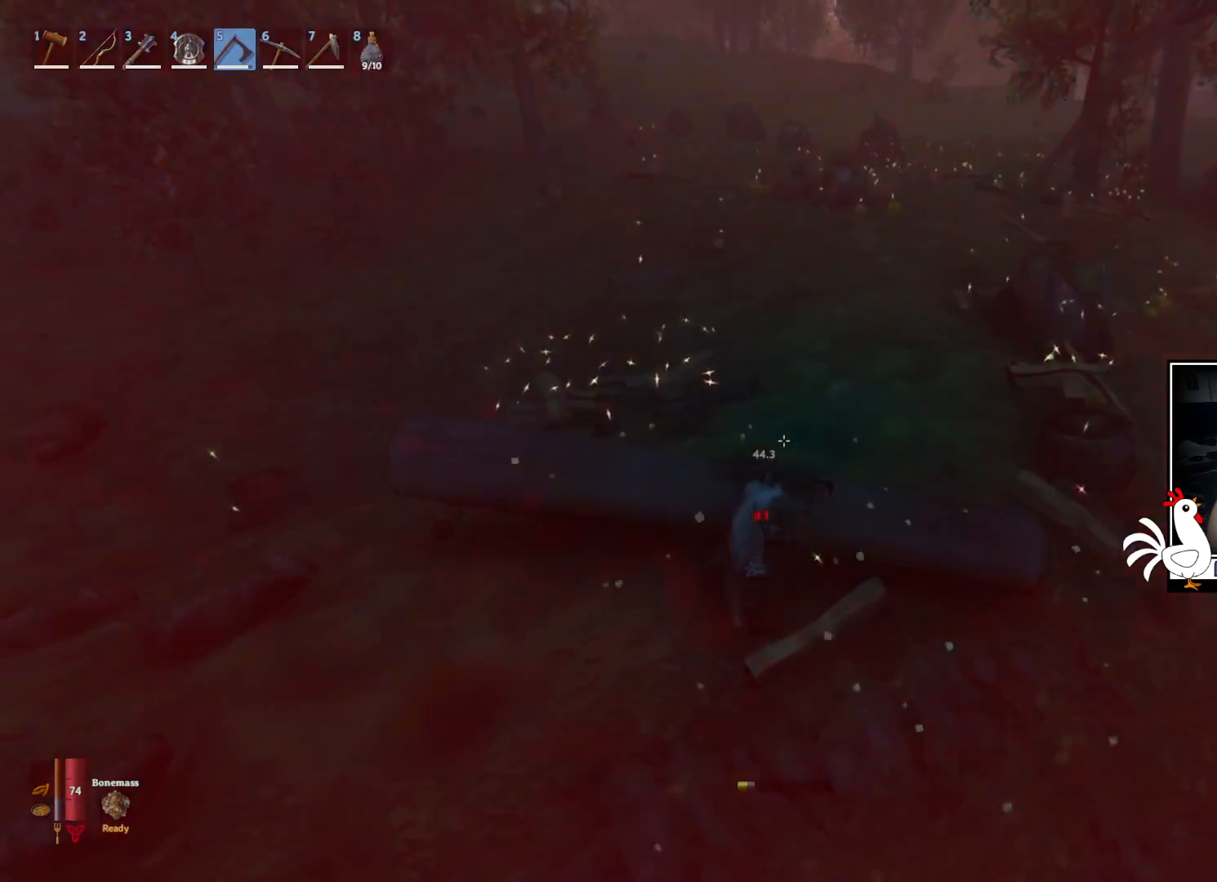
{"keys": [], "mouse": ["left"], "events": []}
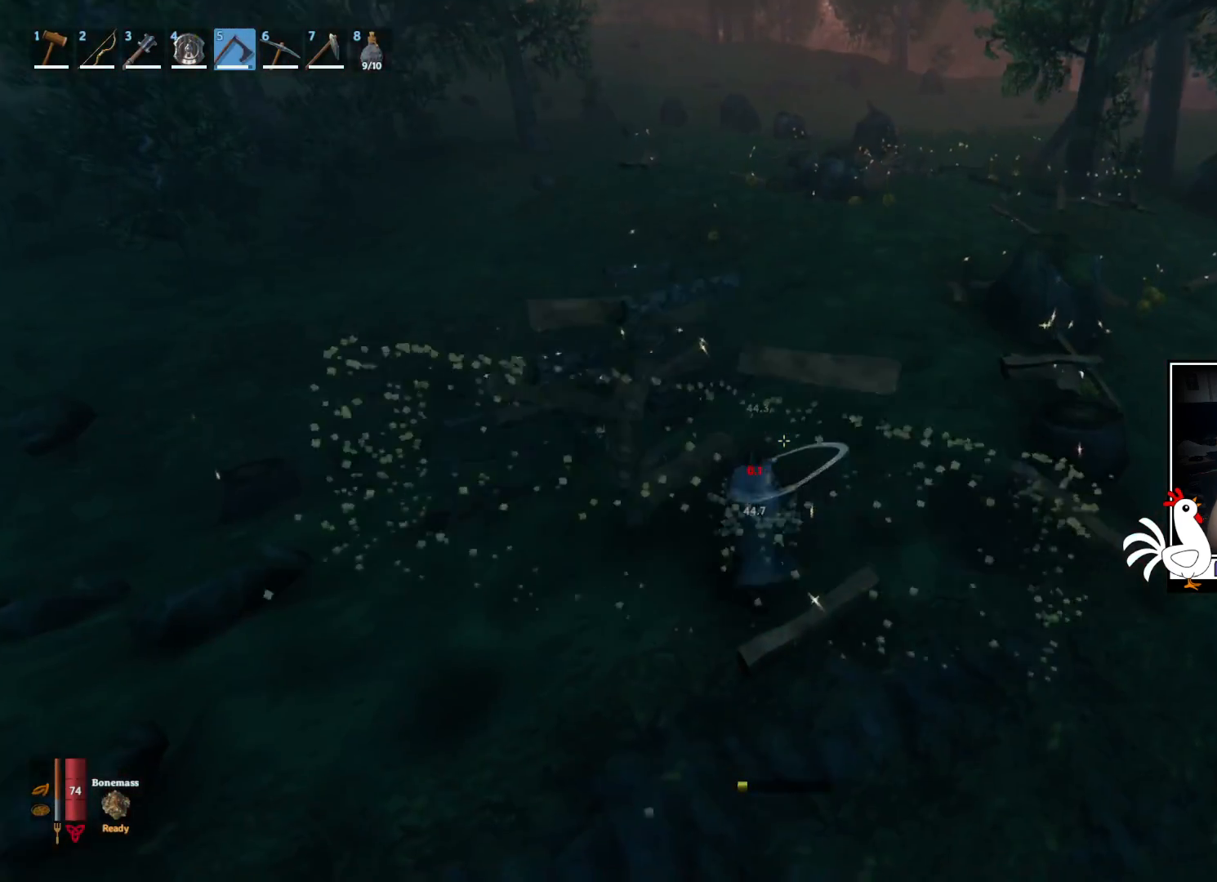
{"keys": ["w"], "mouse": [], "events": [[67, "mouse_left", "up"], [350, "w", "down"]]}
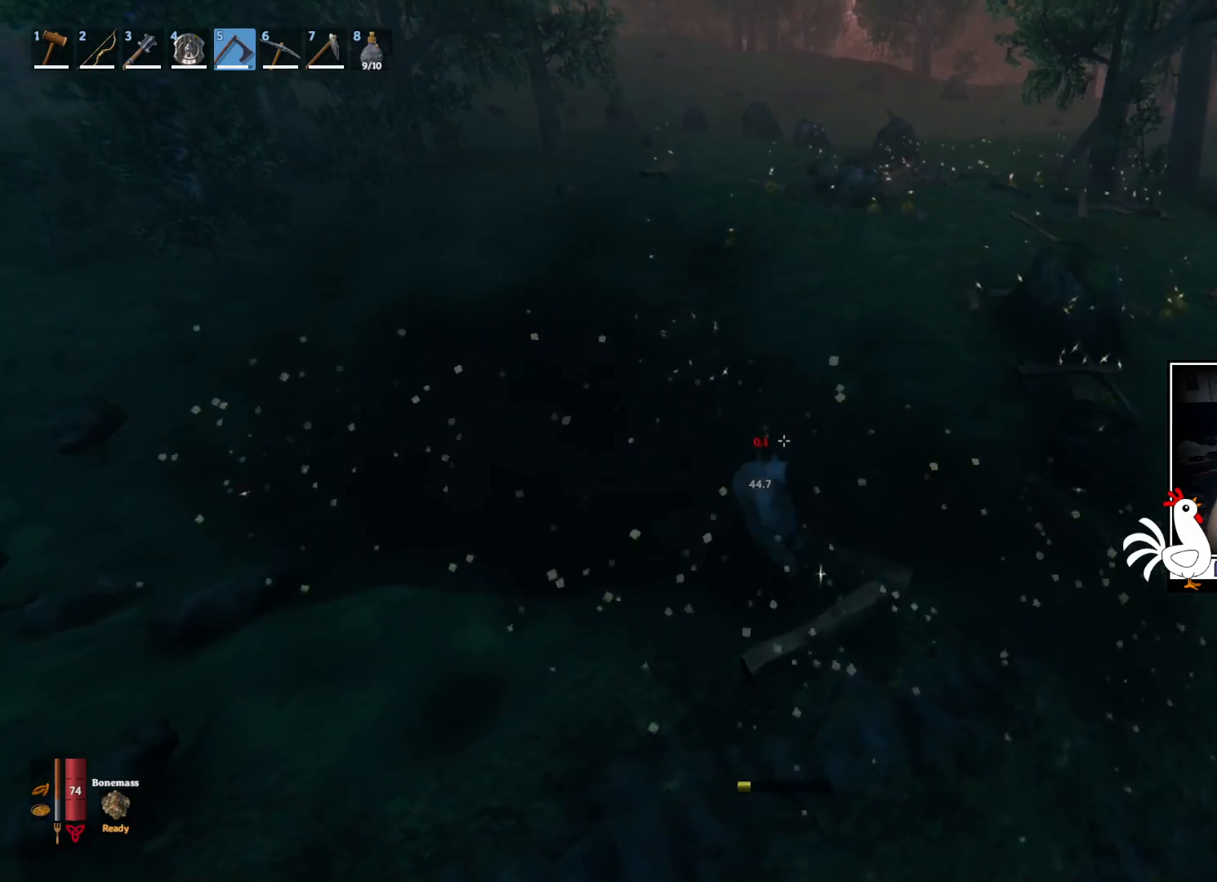
{"keys": ["a"], "mouse": [], "events": [[117, "w", "up"], [450, "a", "down"]]}
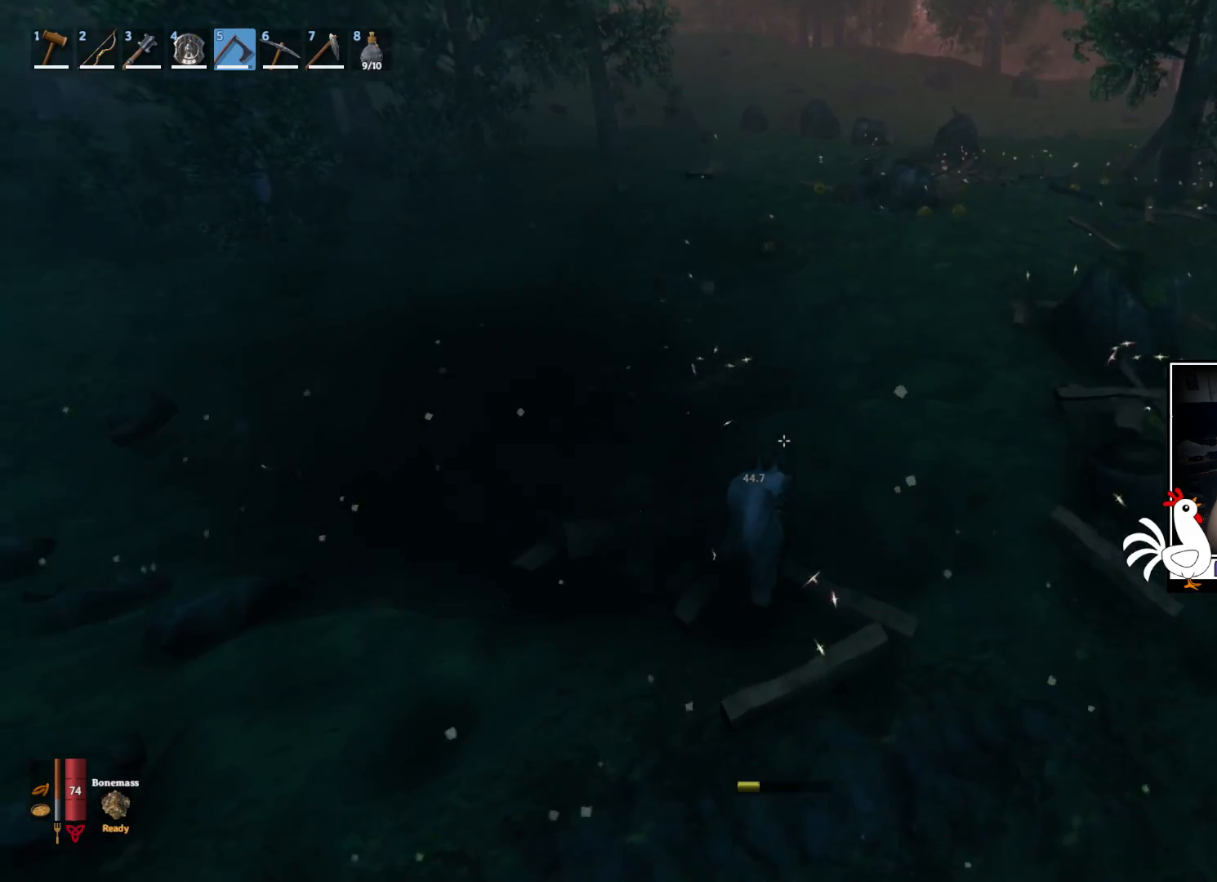
{"keys": ["shift", "w"], "mouse": [], "events": [[33, "w", "down"], [83, "a", "up"], [217, "shift", "down"]]}
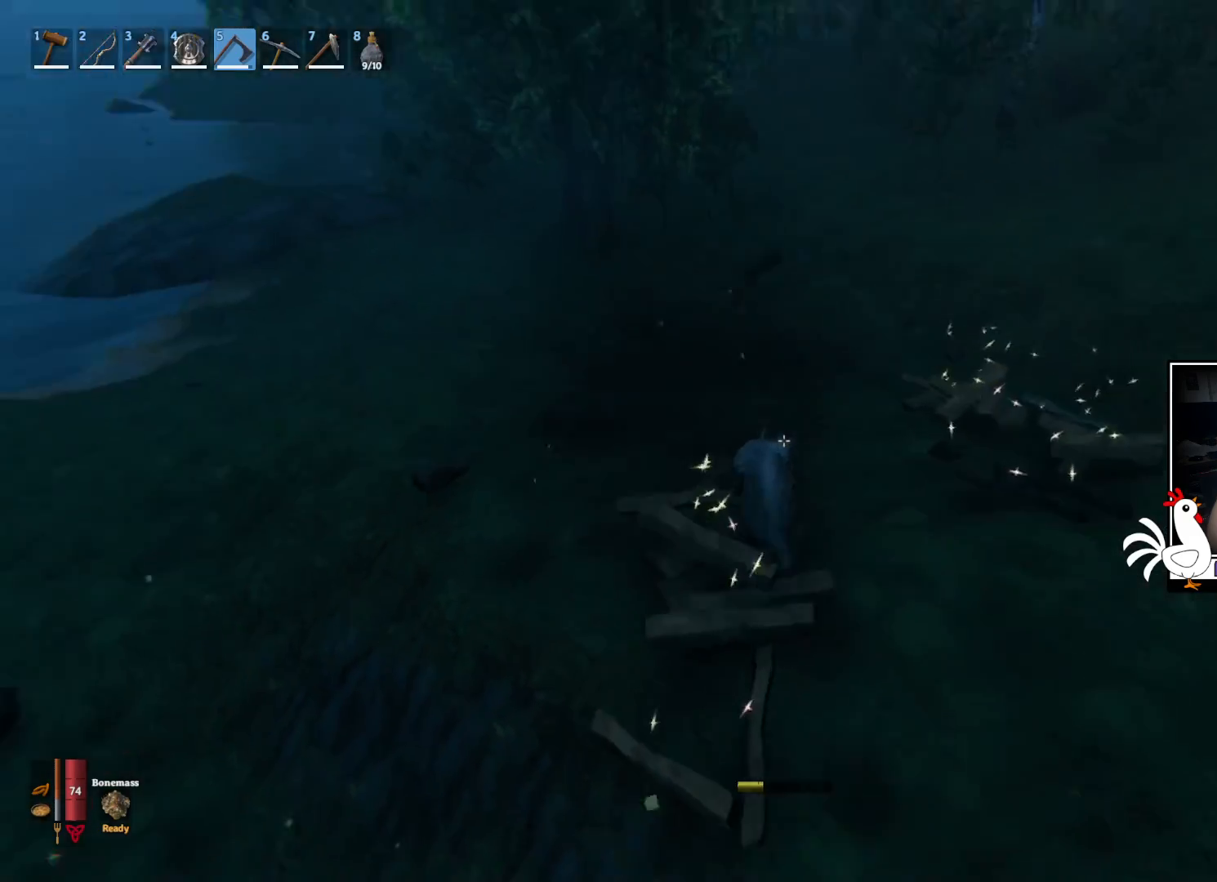
{"keys": [], "mouse": [], "events": [[100, "shift", "up"], [450, "w", "up"]]}
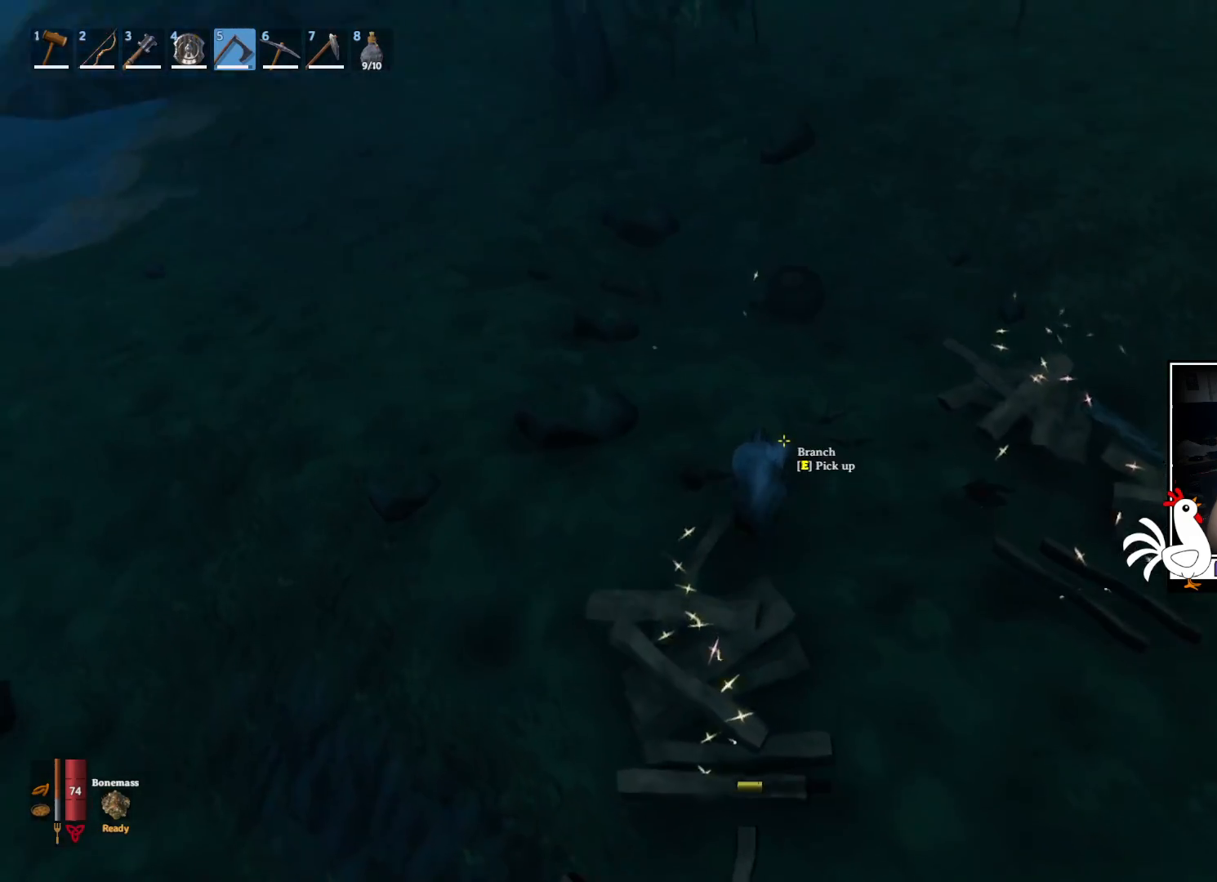
{"keys": ["w"], "mouse": [], "events": [[133, "e", "down"], [217, "e", "up"], [350, "w", "down"]]}
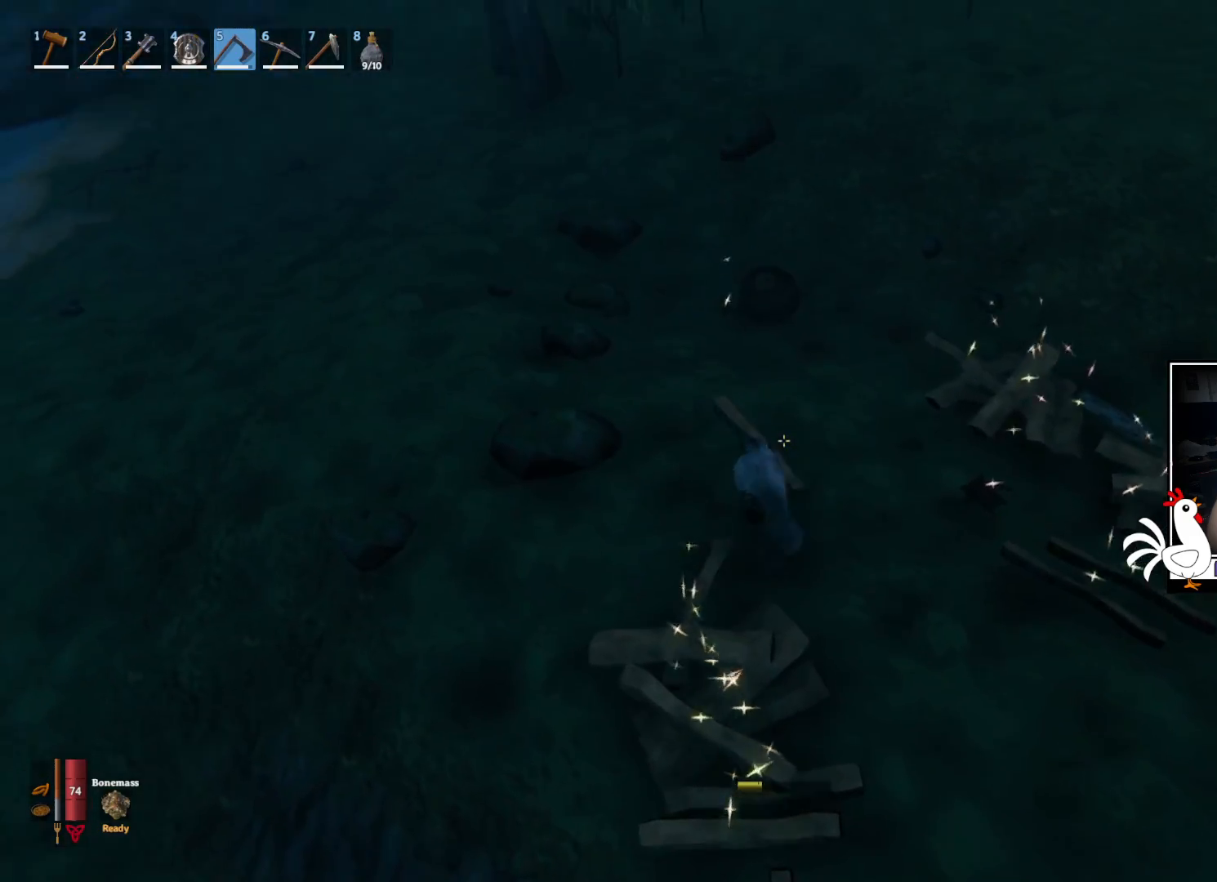
{"keys": ["shift", "w"], "mouse": [], "events": [[50, "shift", "down"]]}
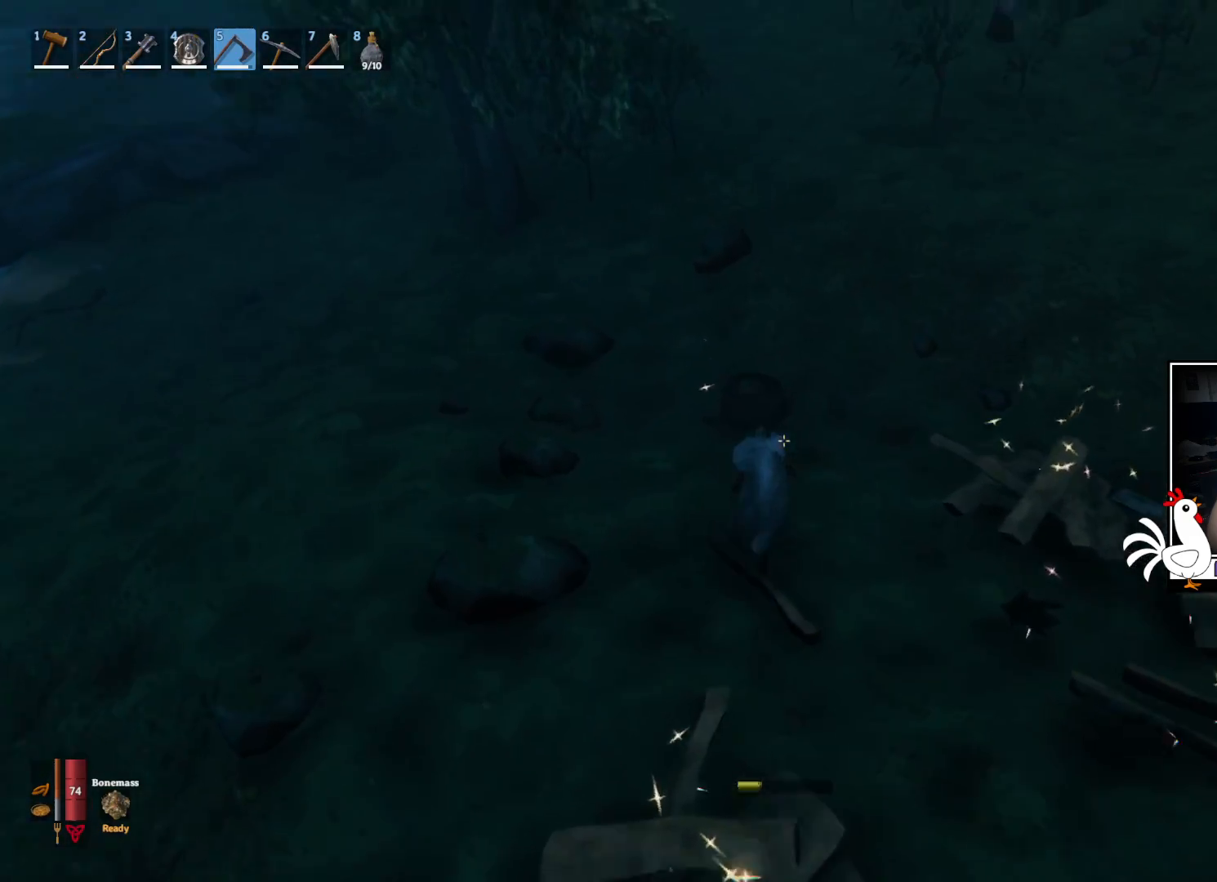
{"keys": ["w"], "mouse": [], "events": [[83, "shift", "up"]]}
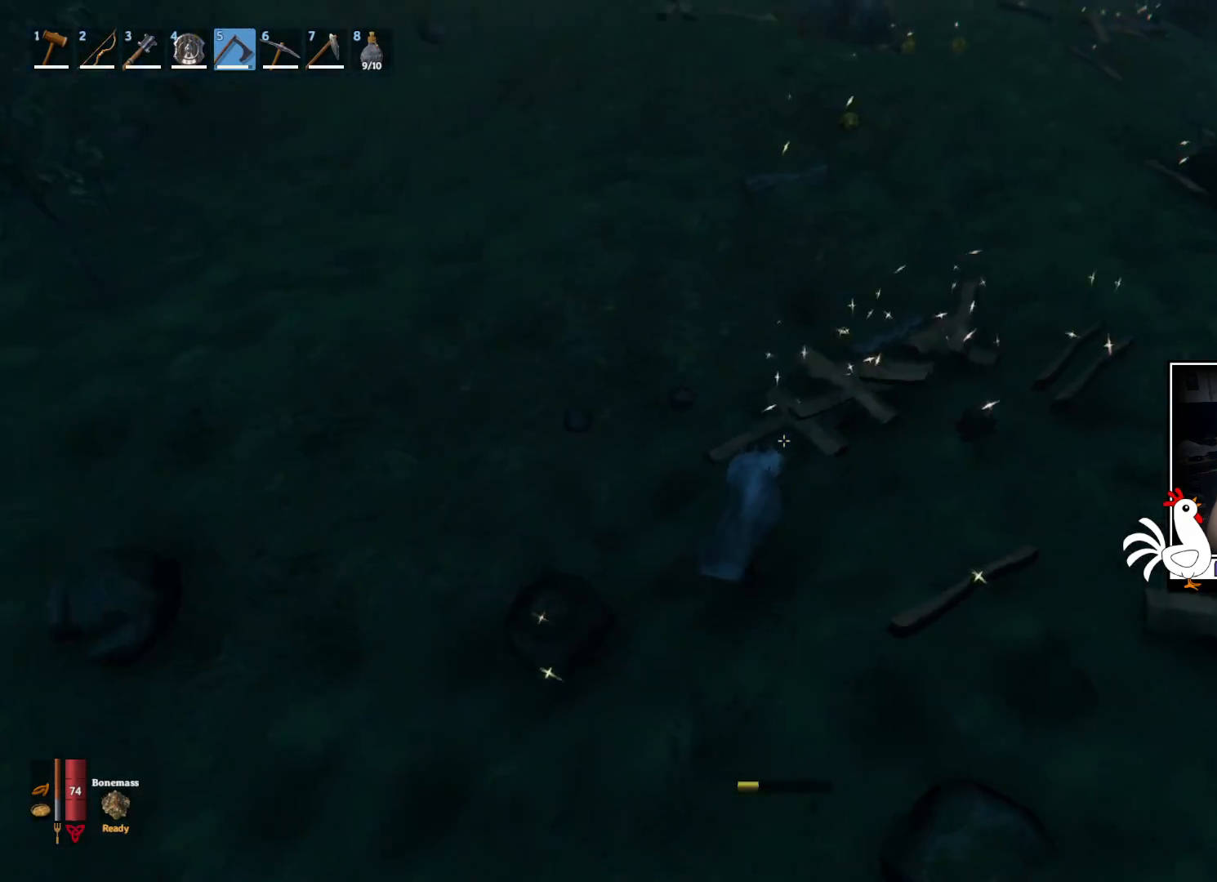
{"keys": ["shift", "w"], "mouse": [], "events": [[67, "shift", "down"]]}
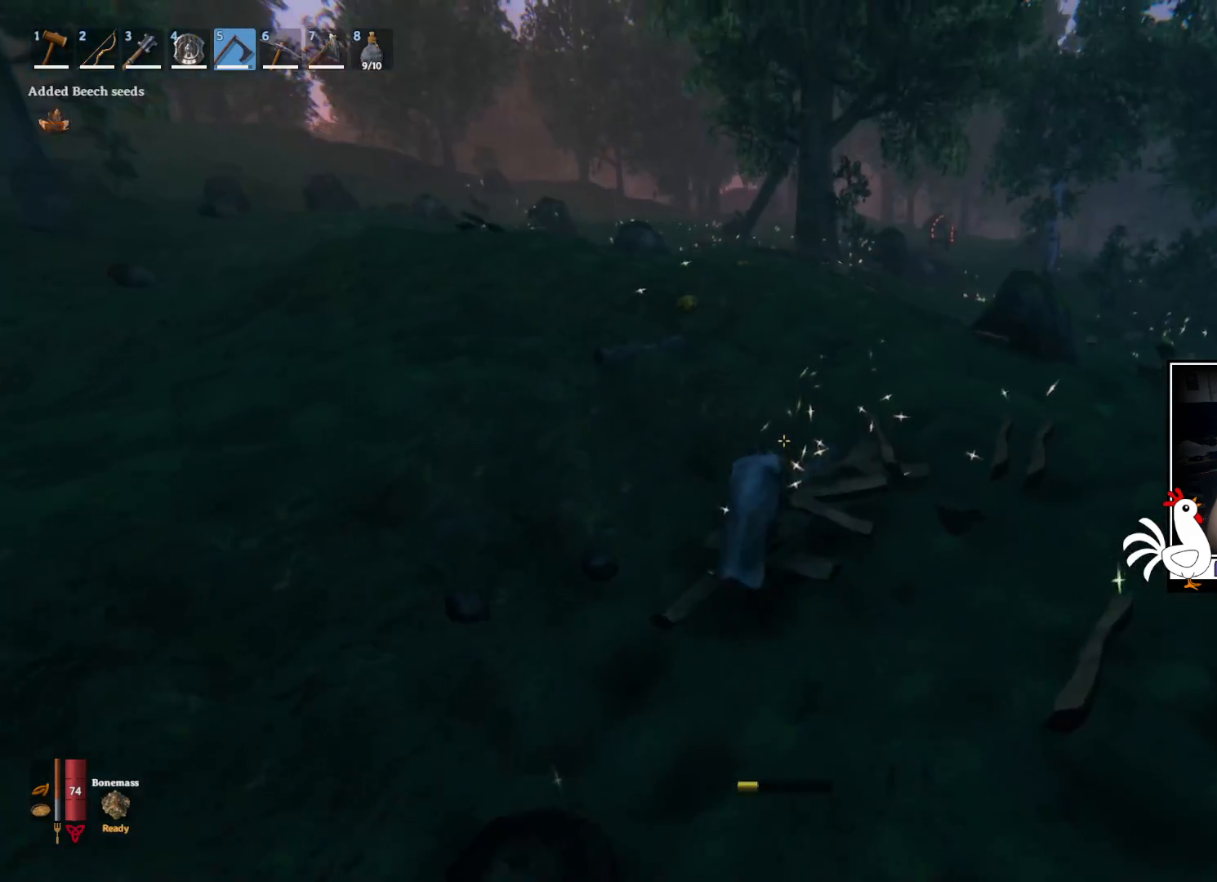
{"keys": ["shift", "w"], "mouse": [], "events": []}
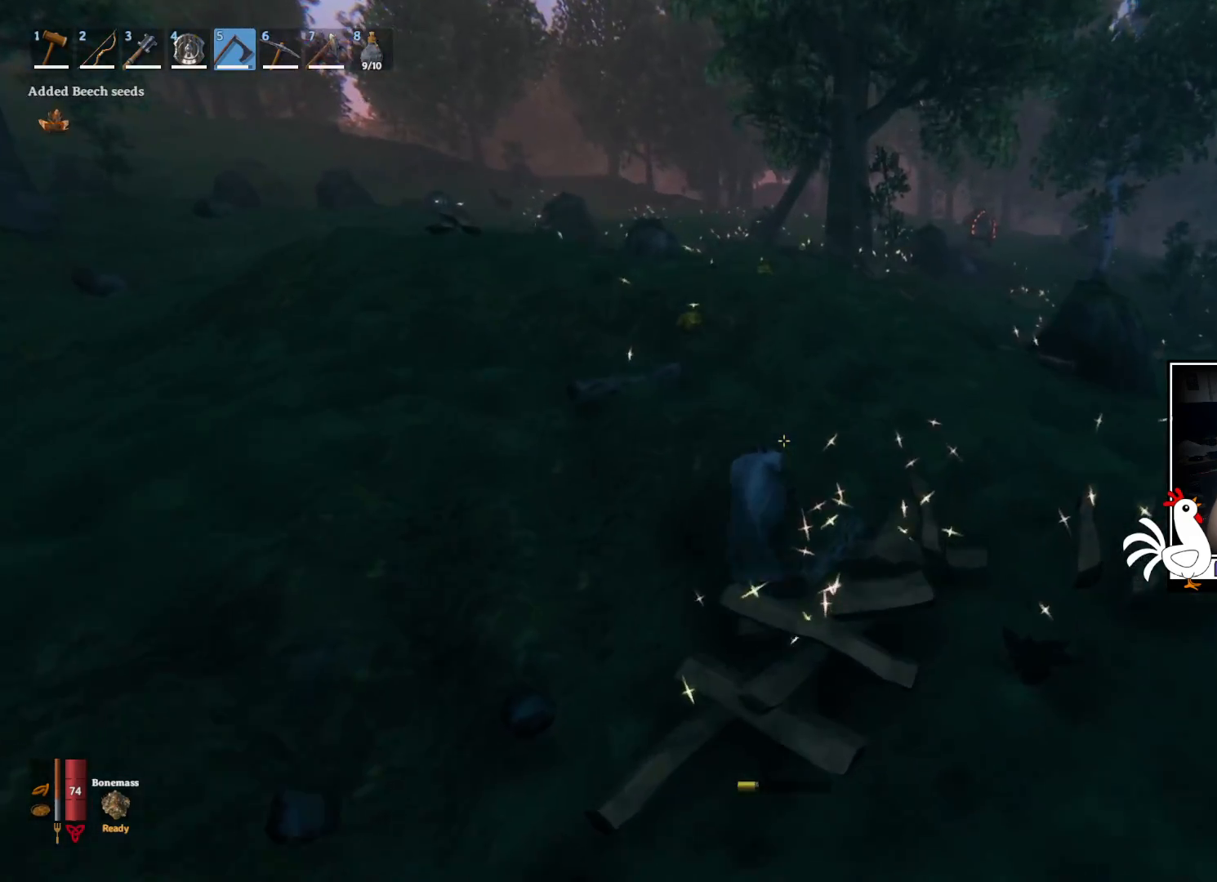
{"keys": ["shift", "w"], "mouse": [], "events": []}
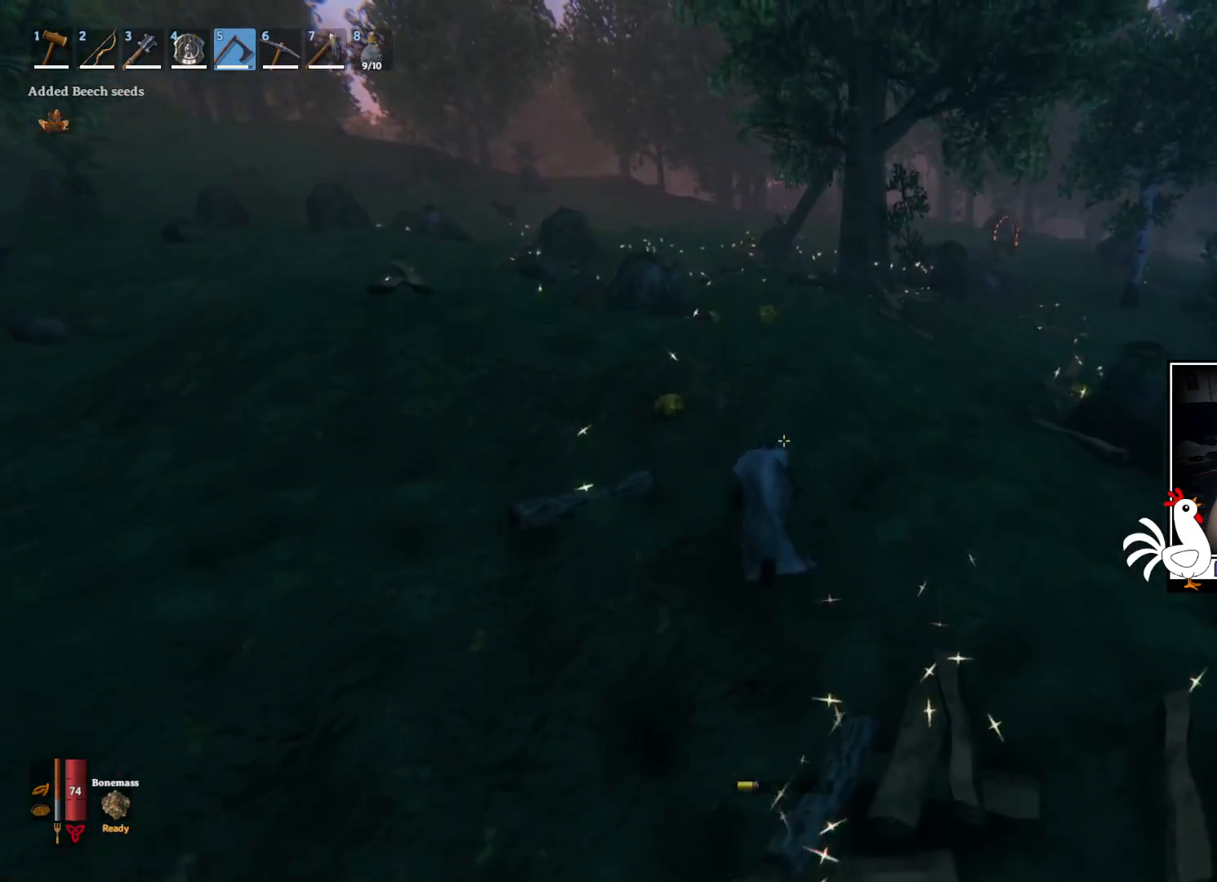
{"keys": ["shift", "w"], "mouse": [], "events": []}
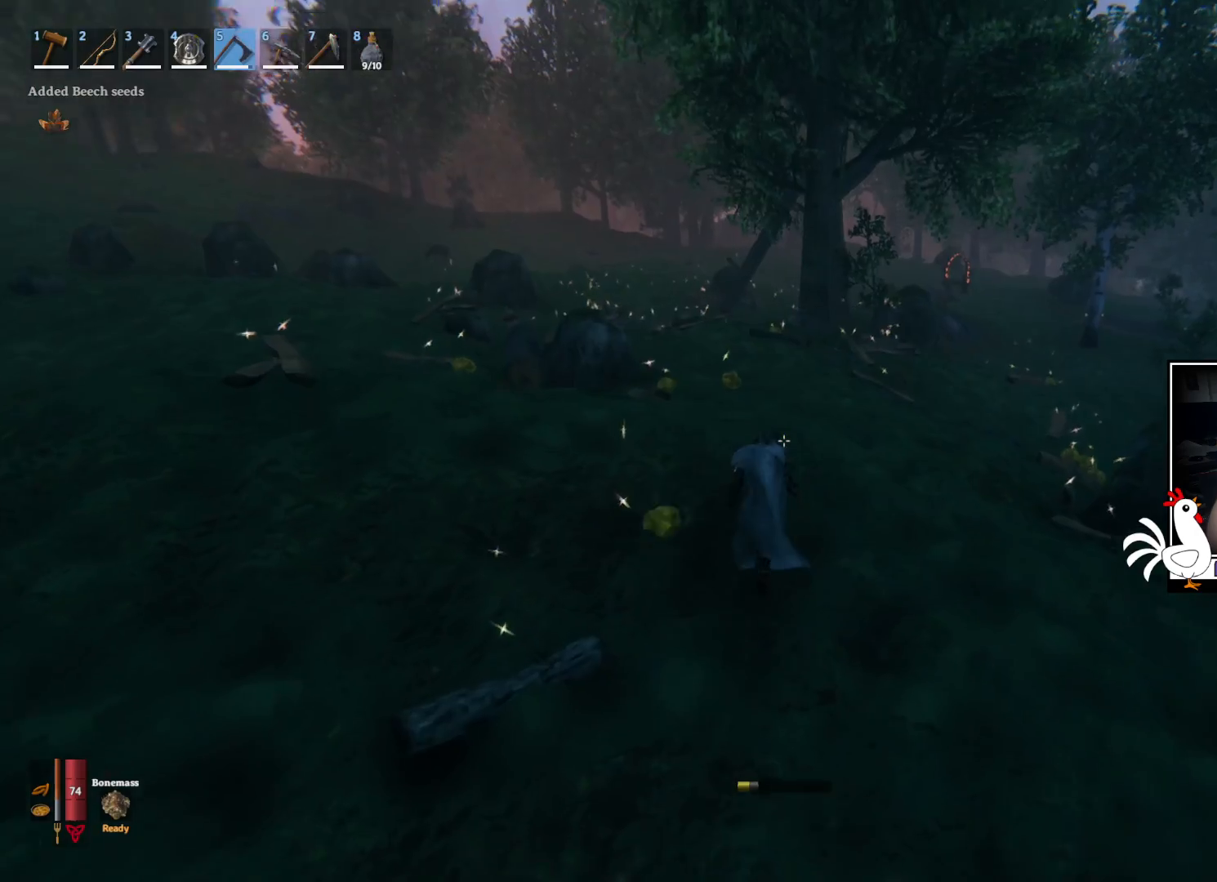
{"keys": ["w"], "mouse": [], "events": [[450, "shift", "up"]]}
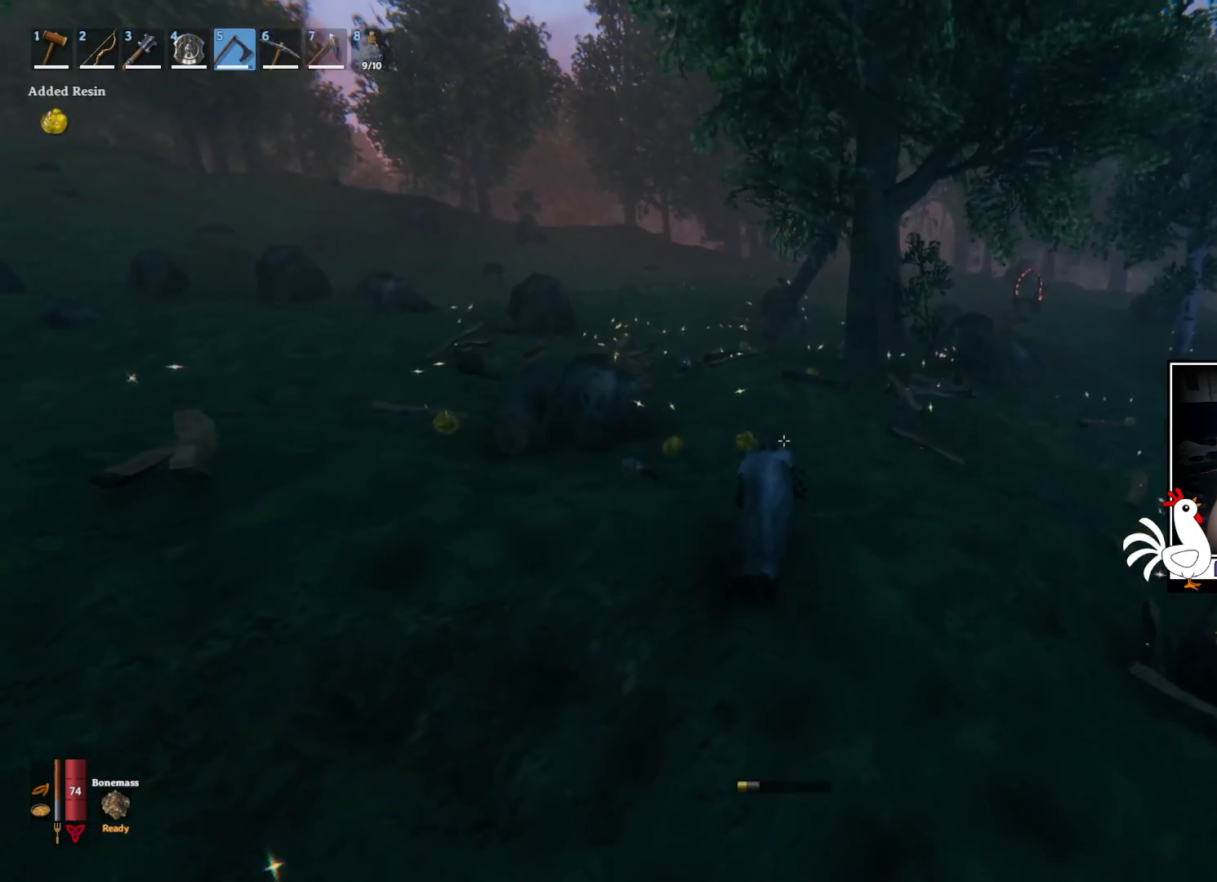
{"keys": ["w"], "mouse": [], "events": []}
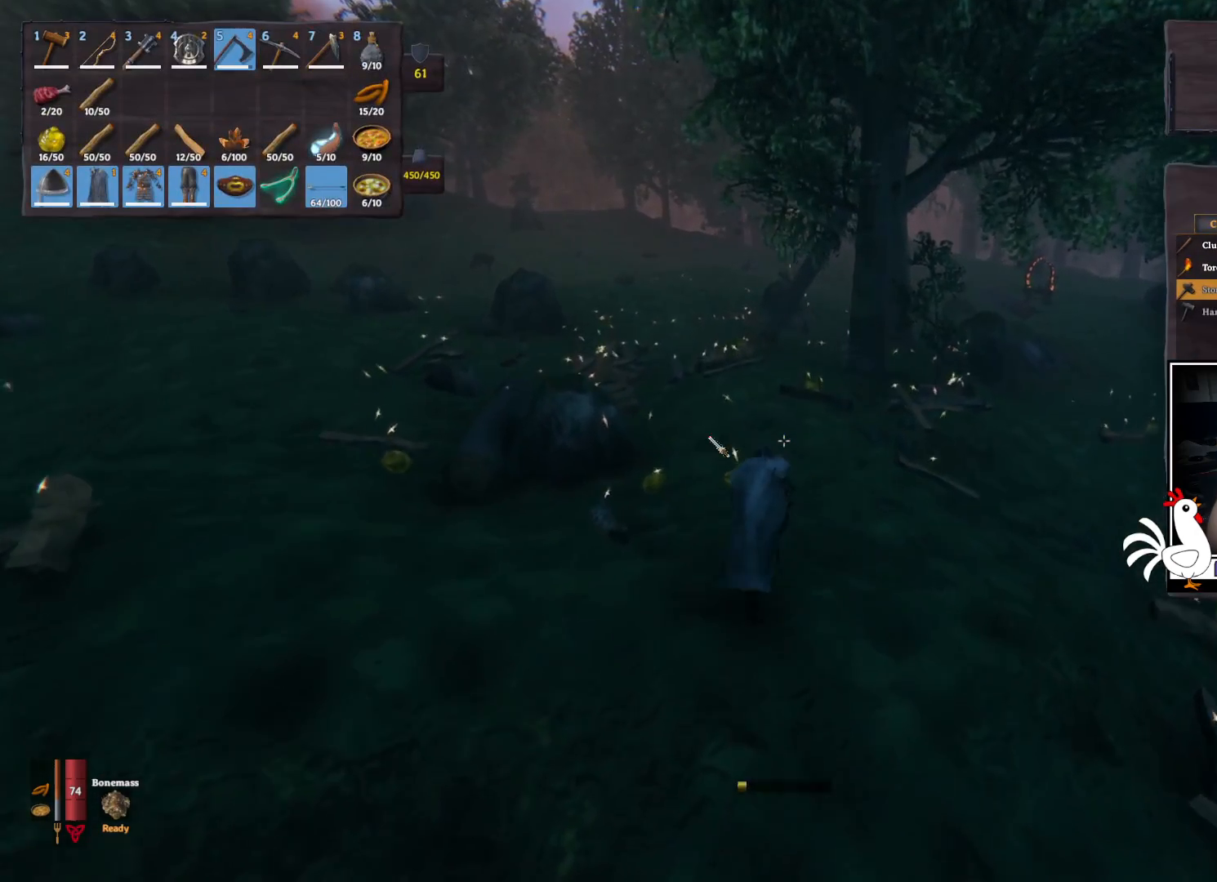
{"keys": ["w"], "mouse": [], "events": []}
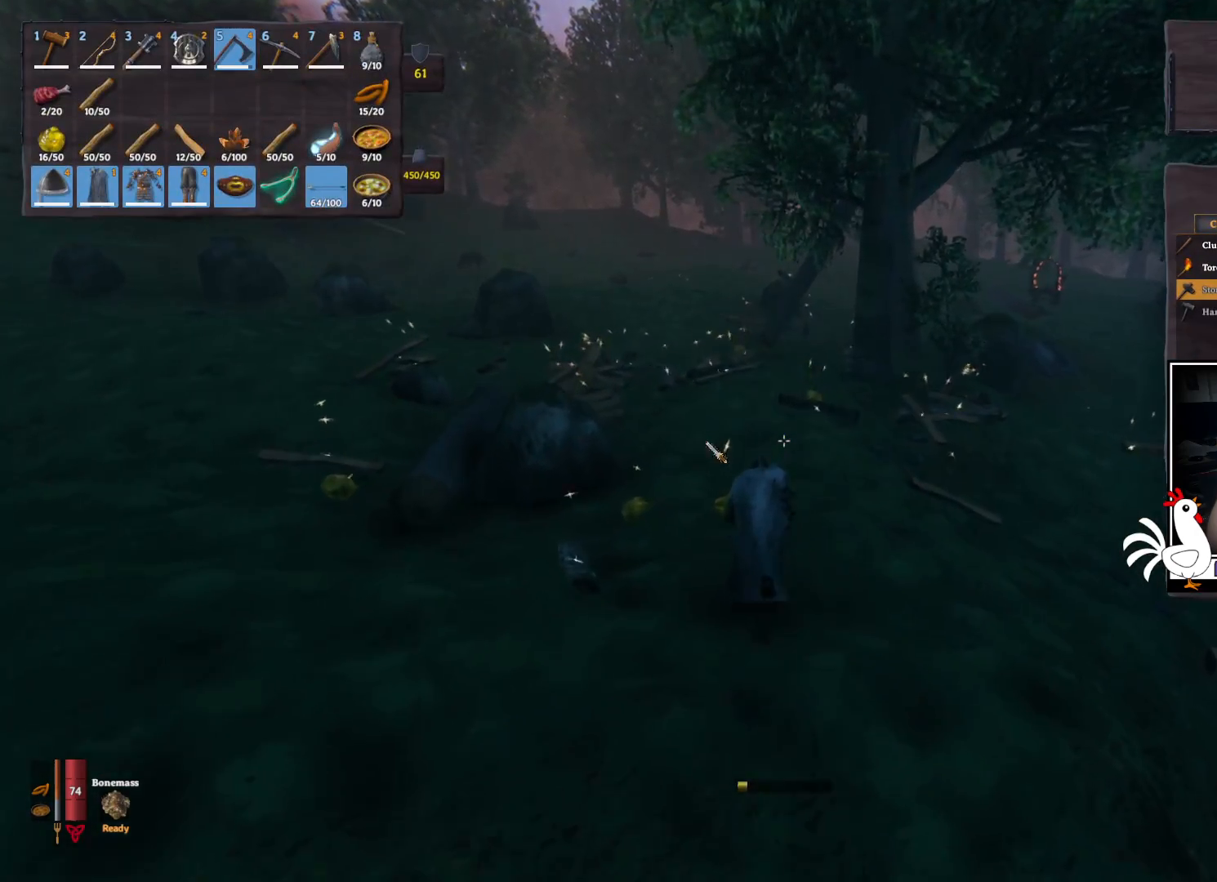
{"keys": ["shift", "w"], "mouse": [], "events": [[233, "shift", "down"]]}
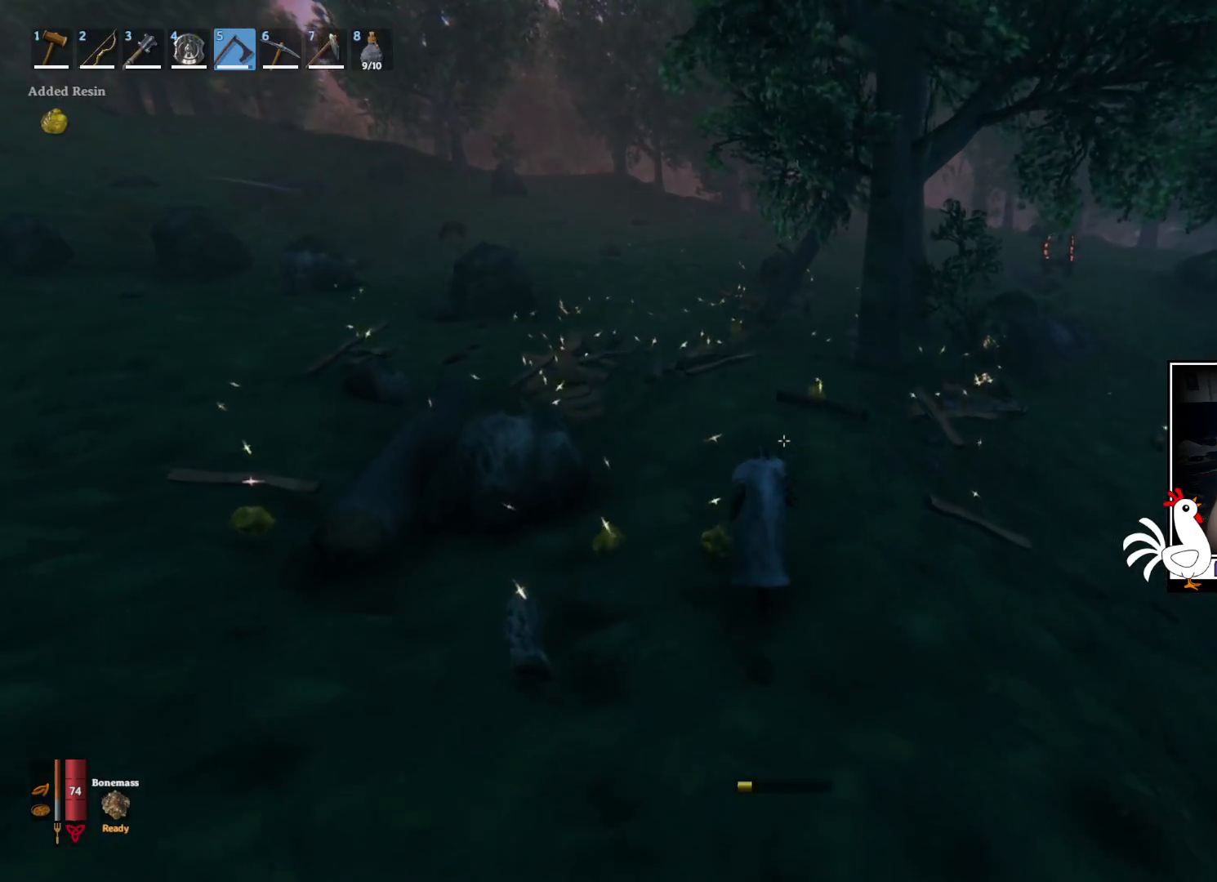
{"keys": ["shift", "w"], "mouse": [], "events": []}
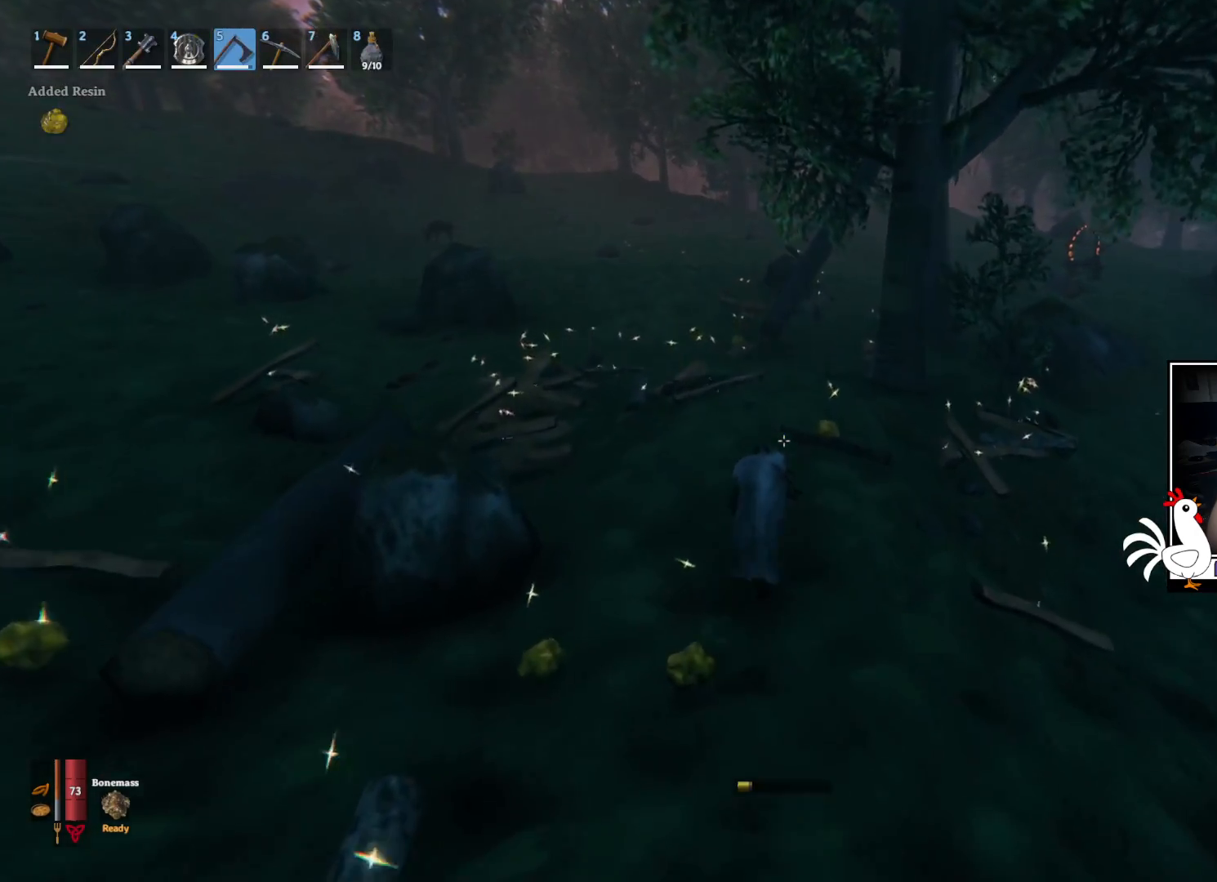
{"keys": ["shift", "w"], "mouse": [], "events": []}
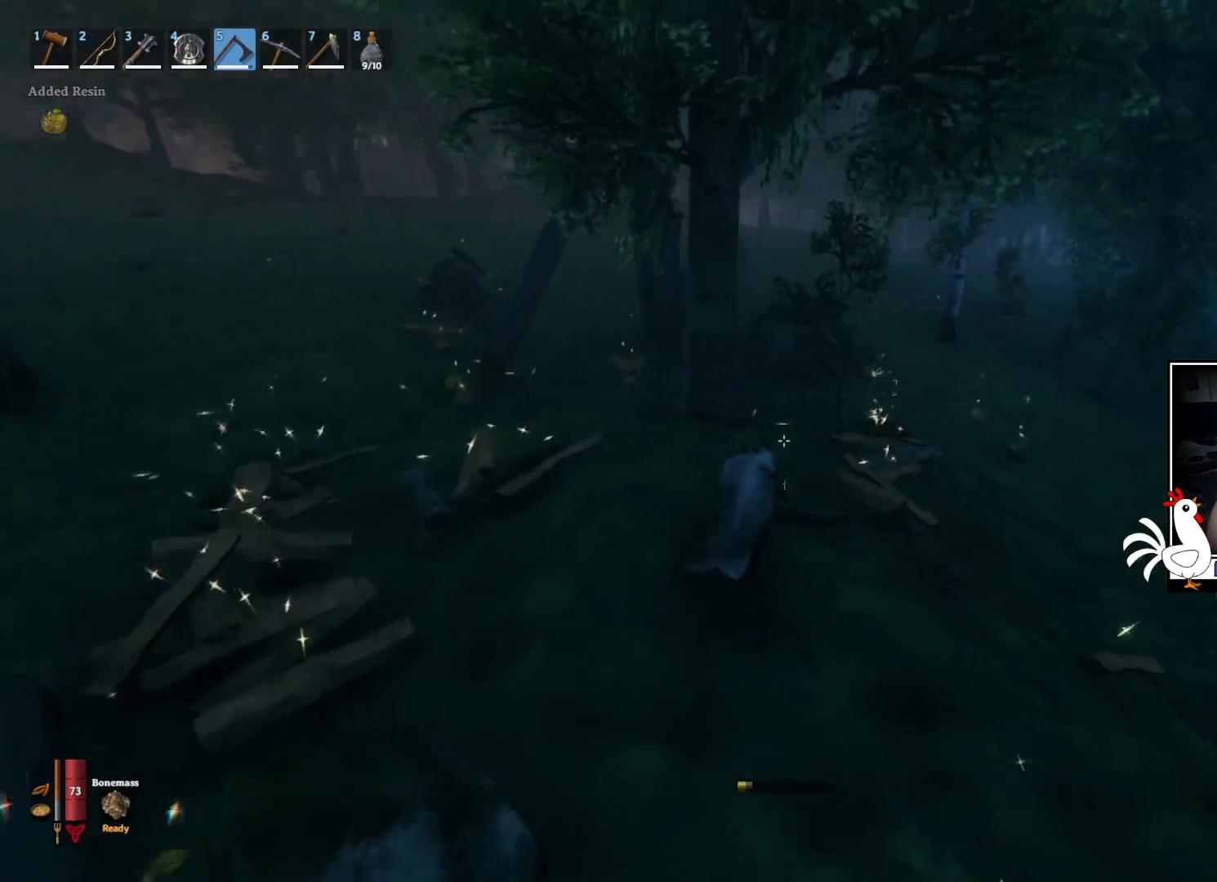
{"keys": ["shift", "w"], "mouse": [], "events": []}